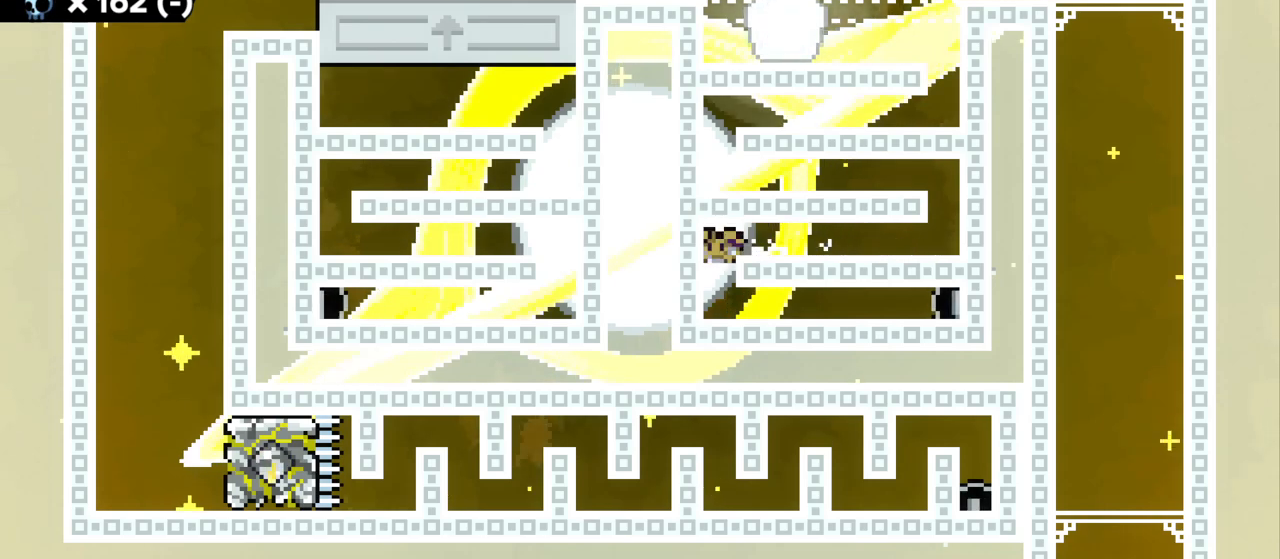
Gameplay with keyboard; each line is a JSON object with the keys held at the frame after it. "events" lists presses ("down") and releases ("up") of "a", "d", "dash", "demo", "grab", "grab2", "jump", "jump2", "s" and "w" between this image and that frame as [ms after this image, input, new state], when the widget could be followed in between. No other keys are recorded. Mouse input is not recorded. Key names are as the overlay labels them; some are game actions (e.g. jump) rather than physical keys.
{"keys": ["d", "jump", "s"], "events": [[34, "jump", "up"], [50, "a", "up"], [117, "d", "down"], [284, "jump2", "down"], [384, "jump", "down"], [417, "jump2", "up"]]}
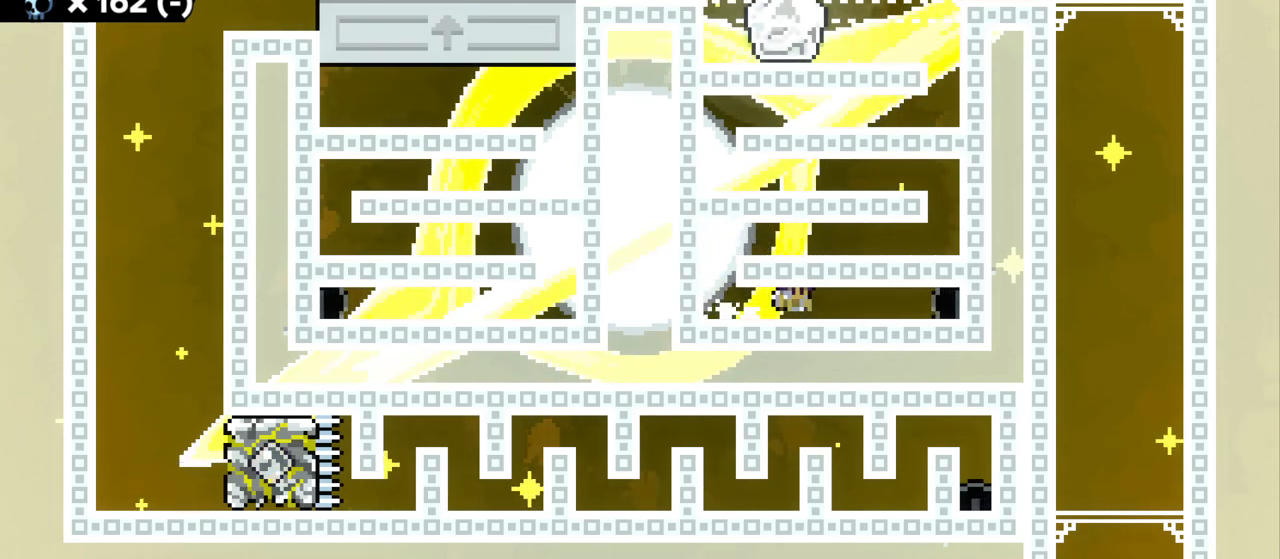
{"keys": ["a", "jump2", "s"], "events": [[17, "jump2", "down"], [50, "jump", "up"], [100, "jump", "down"], [134, "jump2", "up"], [217, "jump2", "down"], [250, "jump", "up"], [317, "jump", "down"], [350, "jump2", "up"], [367, "a", "down"], [384, "d", "up"], [467, "jump2", "down"], [484, "jump", "up"]]}
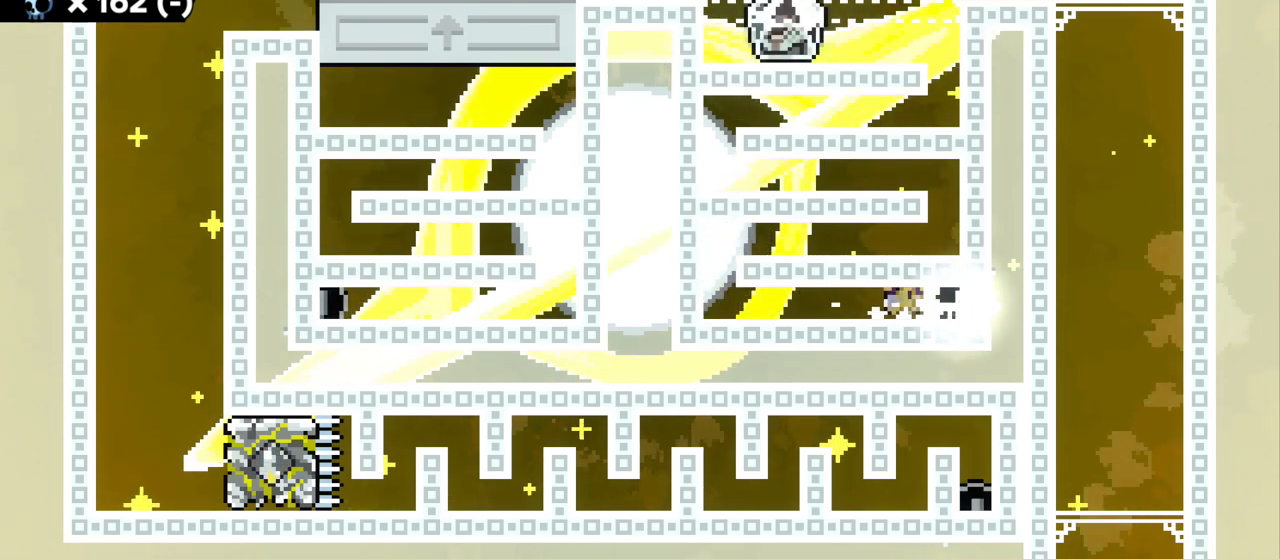
{"keys": ["a", "s"], "events": [[67, "jump", "down"], [100, "jump2", "up"], [184, "jump2", "down"], [200, "jump", "up"], [267, "jump", "down"], [300, "jump2", "up"], [450, "jump", "up"]]}
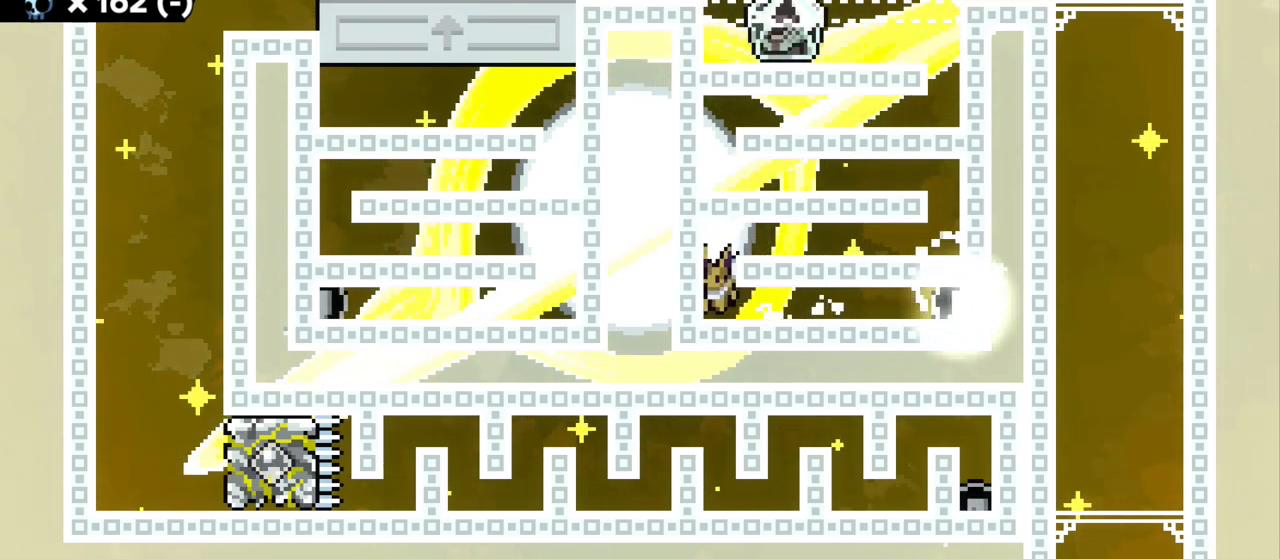
{"keys": ["d", "jump2", "s"], "events": [[50, "a", "up"], [100, "jump2", "down"], [217, "d", "down"], [300, "jump", "down"], [334, "jump2", "up"], [450, "jump", "up"], [450, "jump2", "down"]]}
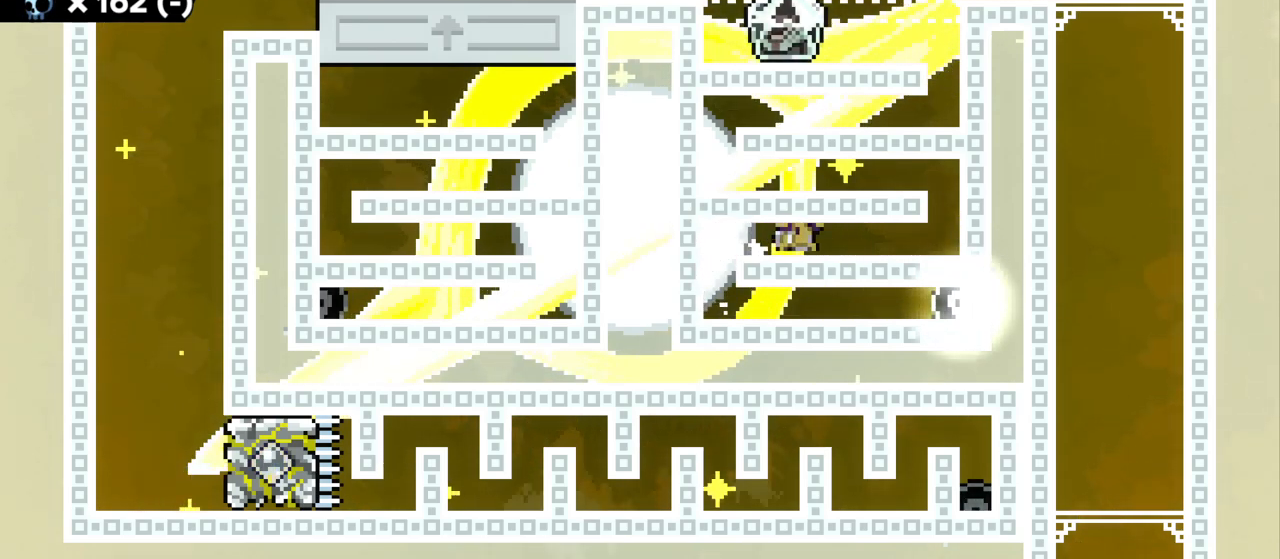
{"keys": ["jump2", "s"], "events": [[34, "jump", "down"], [67, "jump2", "up"], [167, "jump", "up"], [167, "jump2", "down"], [234, "jump", "down"], [284, "jump2", "up"], [417, "jump", "up"], [450, "d", "up"], [500, "jump2", "down"]]}
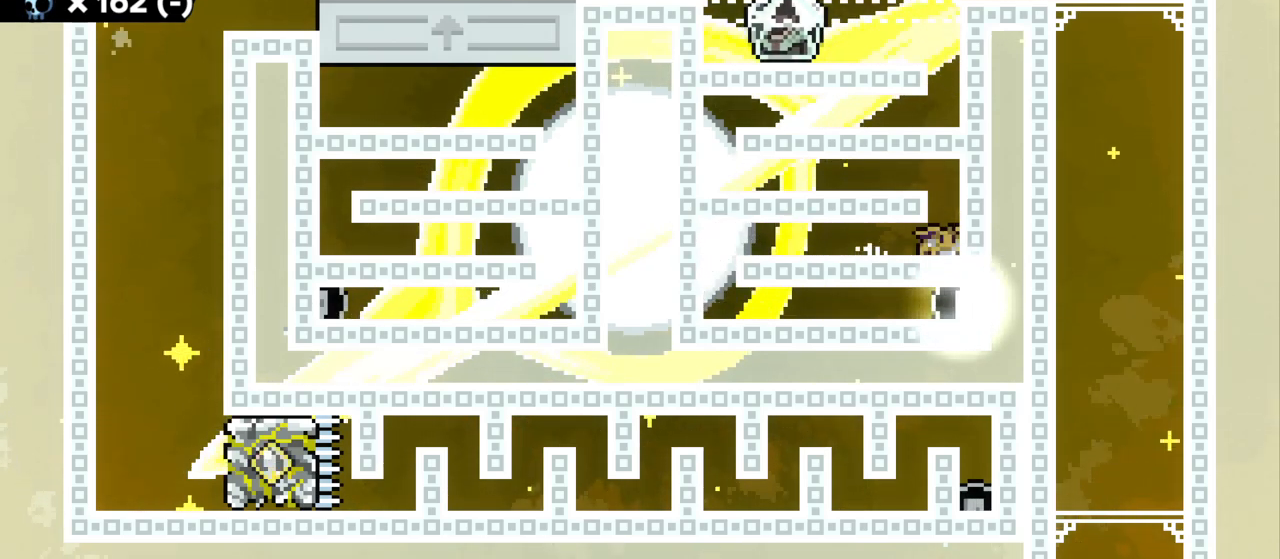
{"keys": ["a", "jump", "s"], "events": [[84, "a", "down"], [217, "jump", "down"], [250, "jump2", "up"], [367, "jump", "up"], [367, "jump2", "down"], [484, "jump", "down"], [500, "jump2", "up"]]}
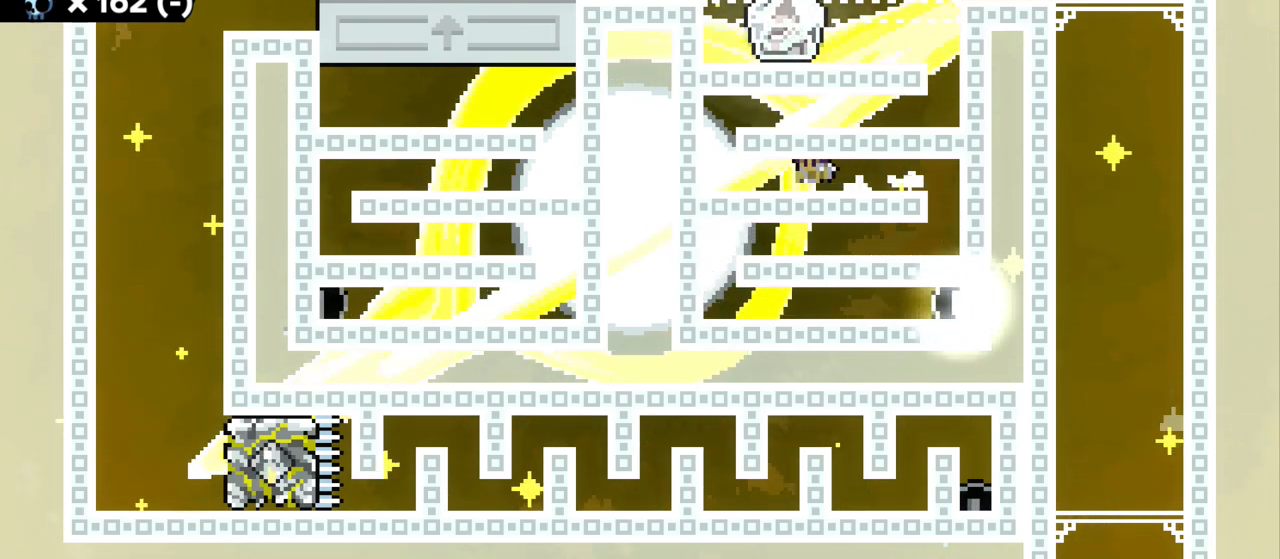
{"keys": ["s"], "events": [[100, "jump", "up"], [100, "jump2", "down"], [200, "jump", "down"], [250, "jump2", "up"], [334, "jump", "up"], [350, "a", "up"]]}
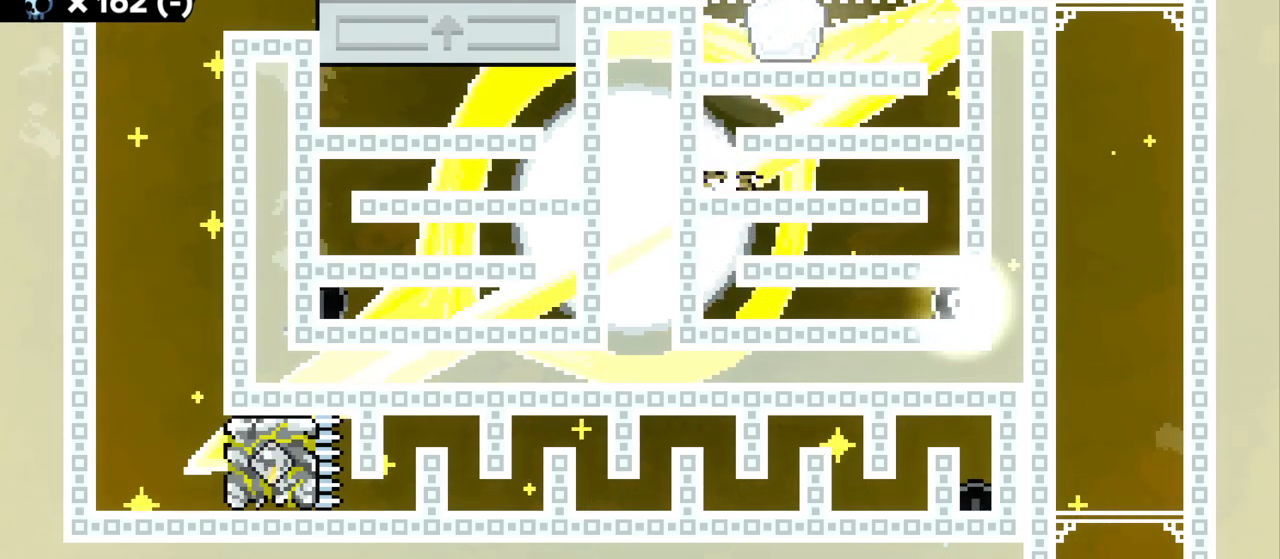
{"keys": ["d", "jump2", "s"], "events": [[117, "jump2", "down"], [200, "d", "down"], [284, "jump", "down"], [317, "jump2", "up"], [417, "jump2", "down"], [450, "jump", "up"]]}
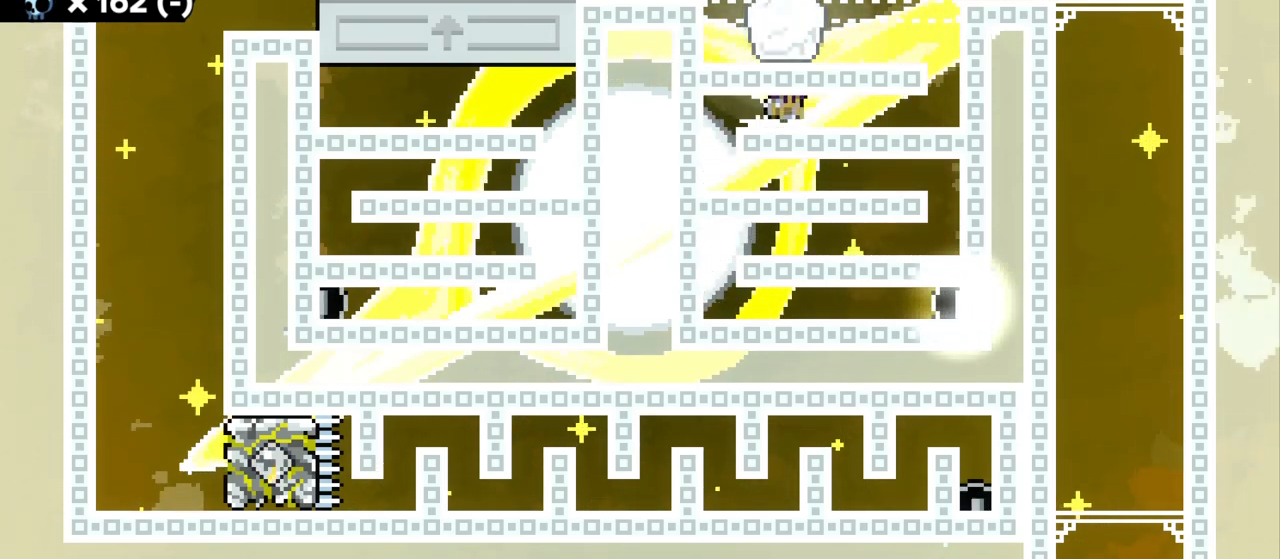
{"keys": ["a", "jump", "s"], "events": [[17, "jump", "down"], [50, "jump2", "up"], [167, "jump", "up"], [167, "jump2", "down"], [284, "jump", "down"], [334, "jump2", "up"], [467, "a", "down"], [484, "d", "up"]]}
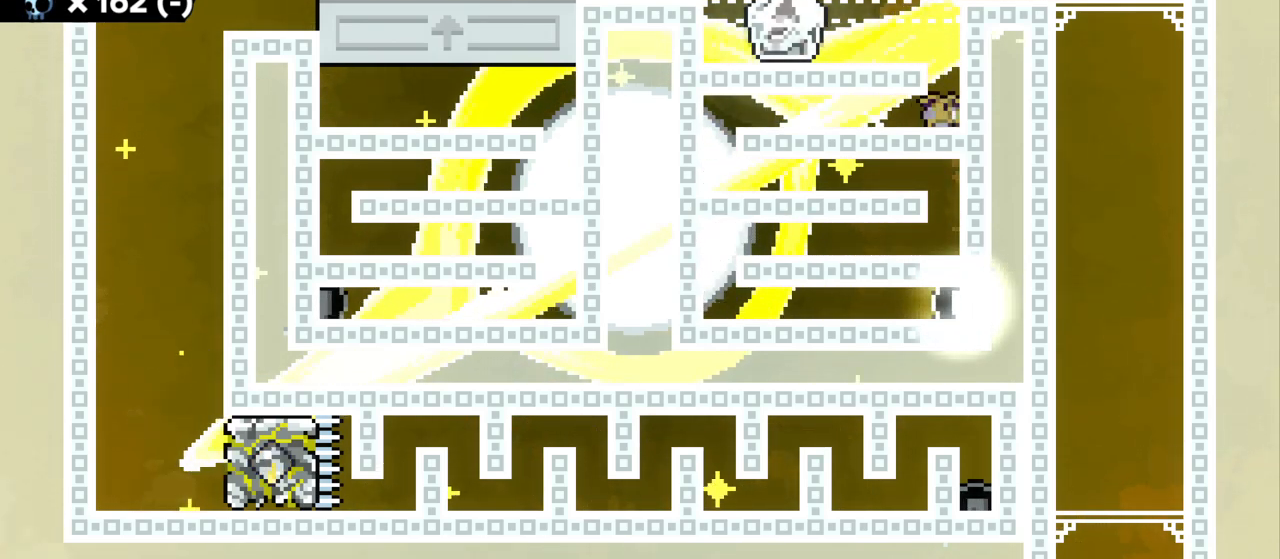
{"keys": ["jump2", "s"], "events": [[117, "jump", "up"], [200, "a", "up"], [434, "jump2", "down"]]}
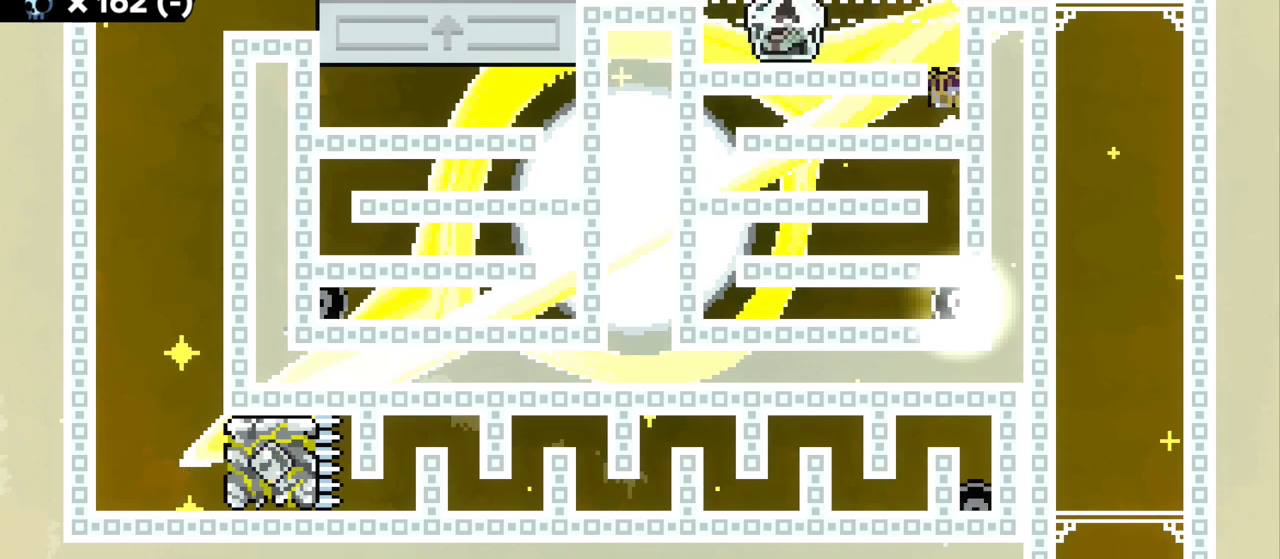
{"keys": ["a", "grab"], "events": [[34, "a", "down"], [117, "s", "up"], [200, "jump2", "up"], [417, "grab", "down"]]}
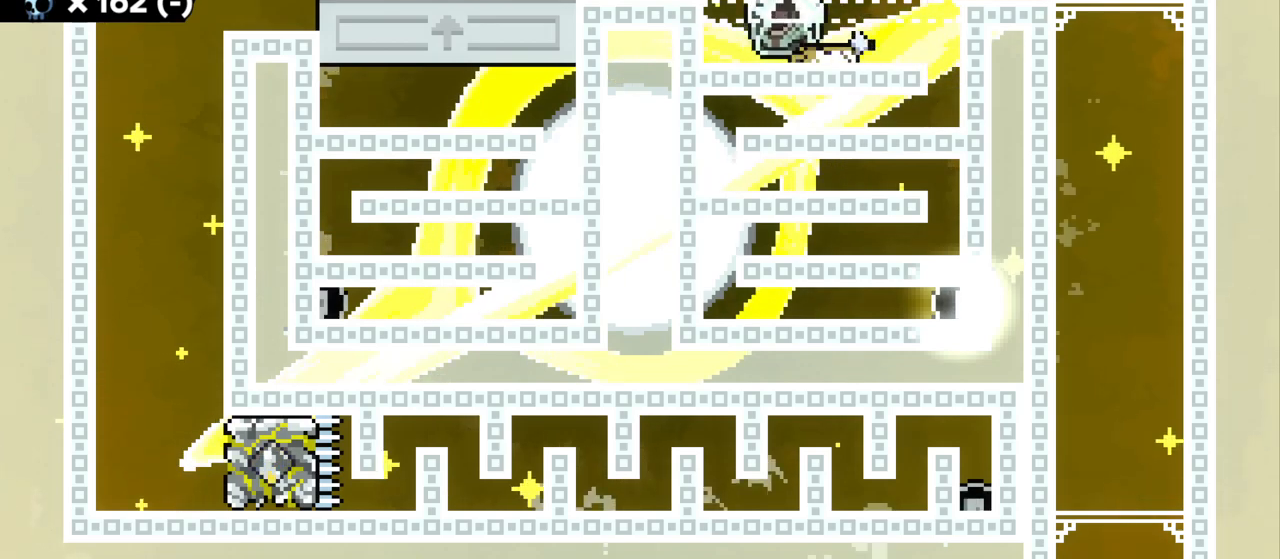
{"keys": ["a", "grab", "jump"], "events": [[350, "a", "up"], [417, "jump", "down"], [467, "a", "down"]]}
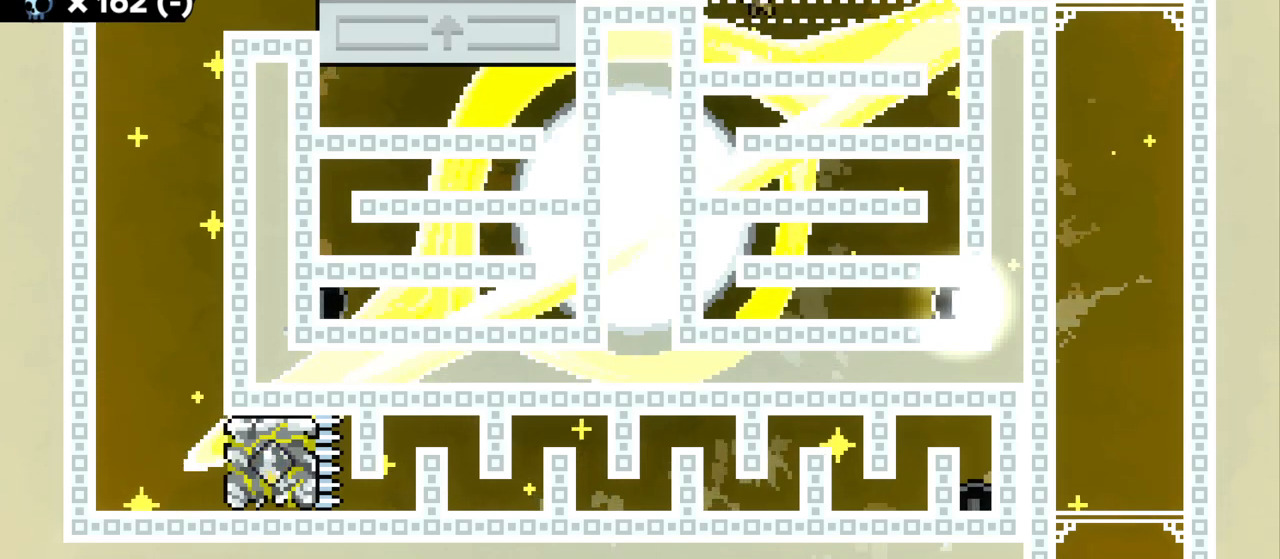
{"keys": ["grab"], "events": [[267, "jump", "up"], [400, "a", "up"]]}
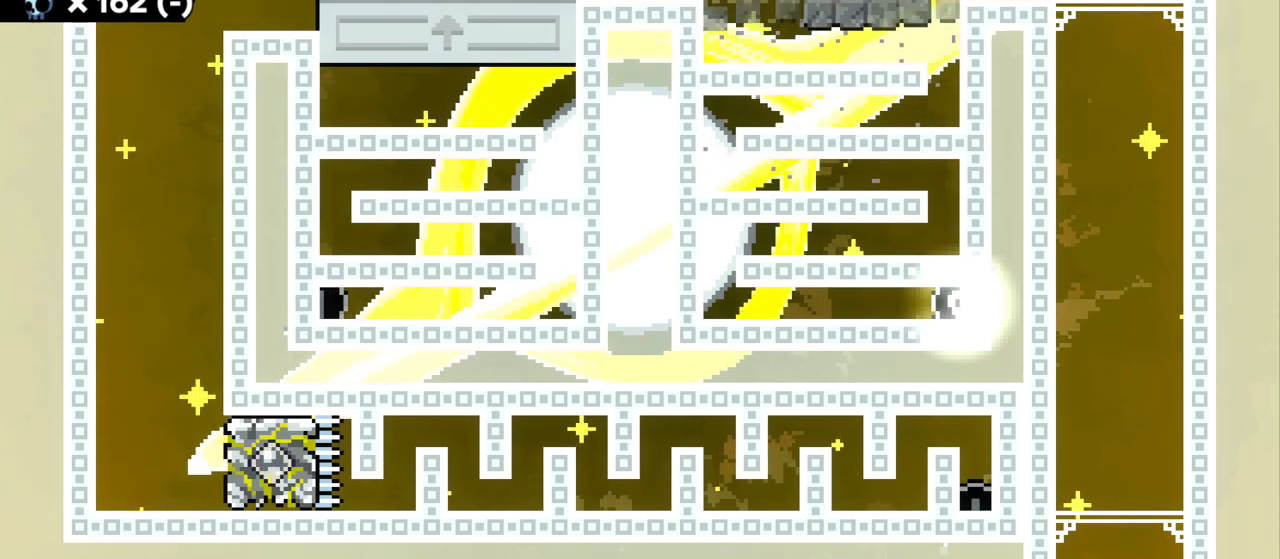
{"keys": ["grab"], "events": []}
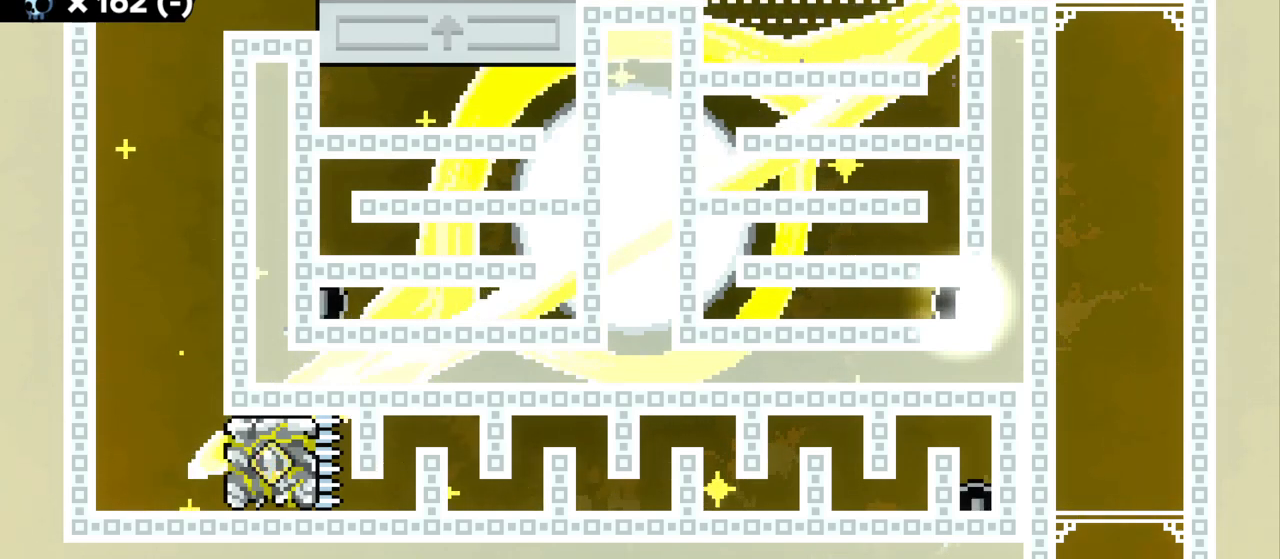
{"keys": ["grab"], "events": []}
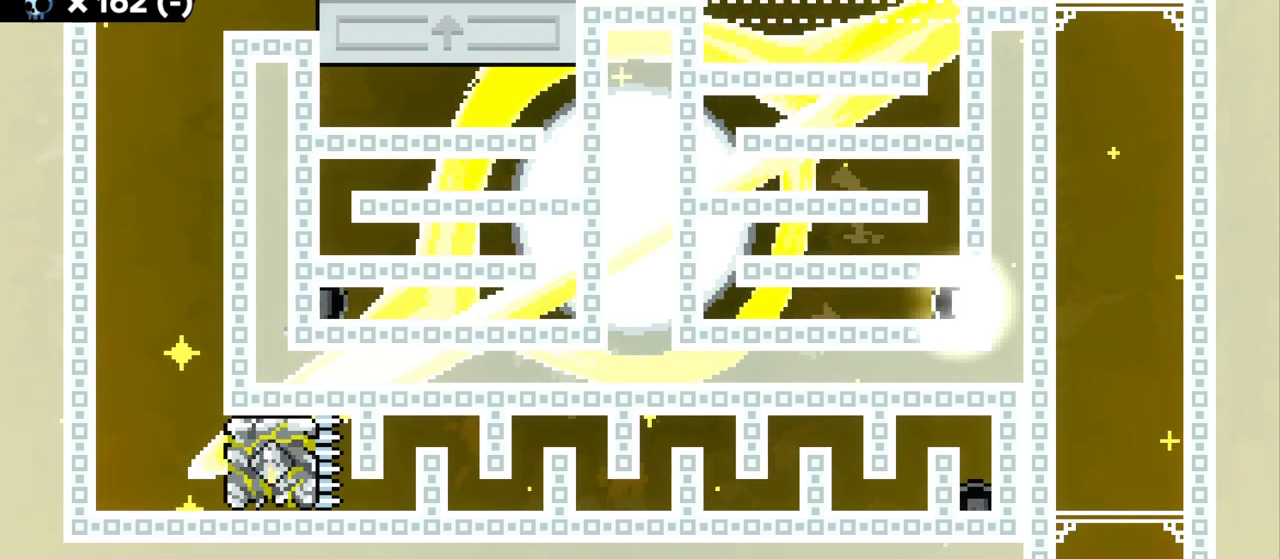
{"keys": ["d", "grab"]}
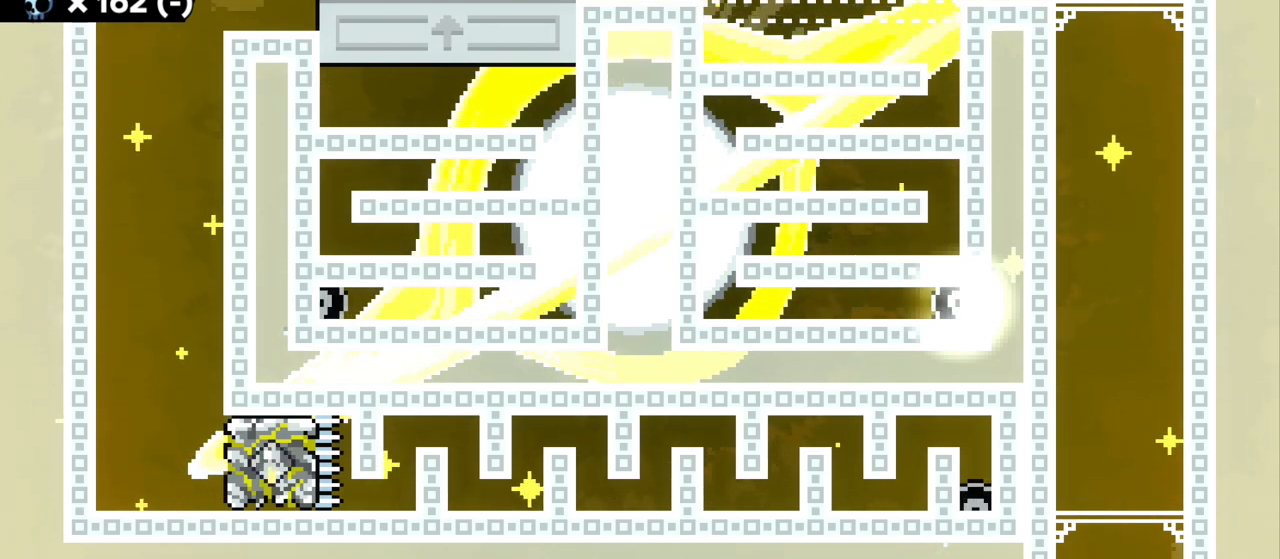
{"keys": ["d", "grab"], "events": [[17, "d", "up"], [117, "a", "down"], [334, "a", "up"], [367, "d", "down"]]}
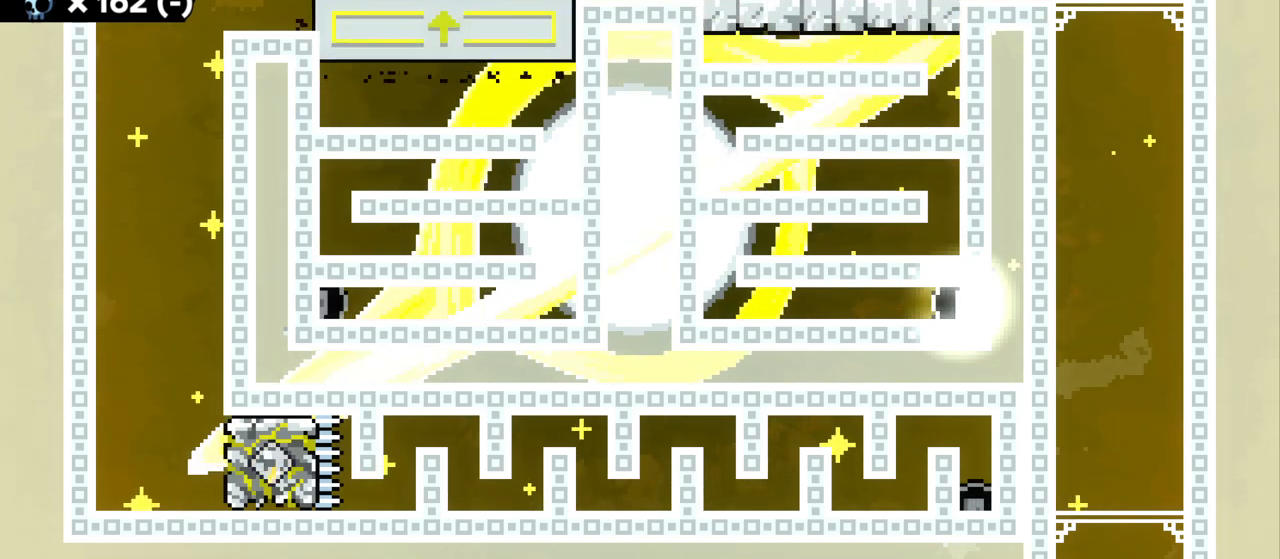
{"keys": ["grab"]}
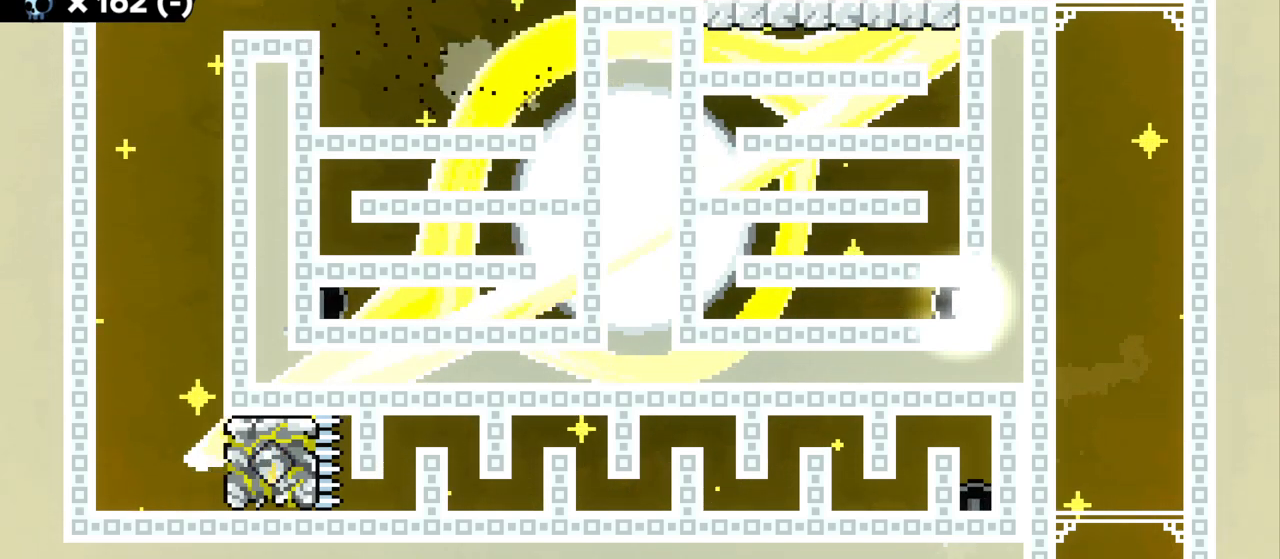
{"keys": ["a", "grab"]}
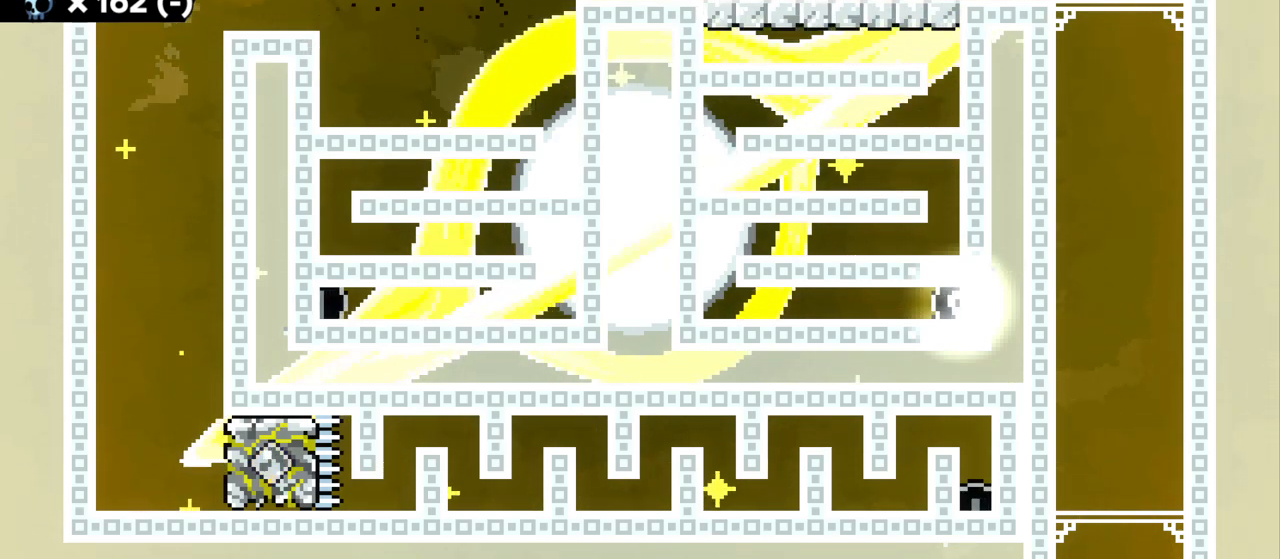
{"keys": ["a", "grab"], "events": []}
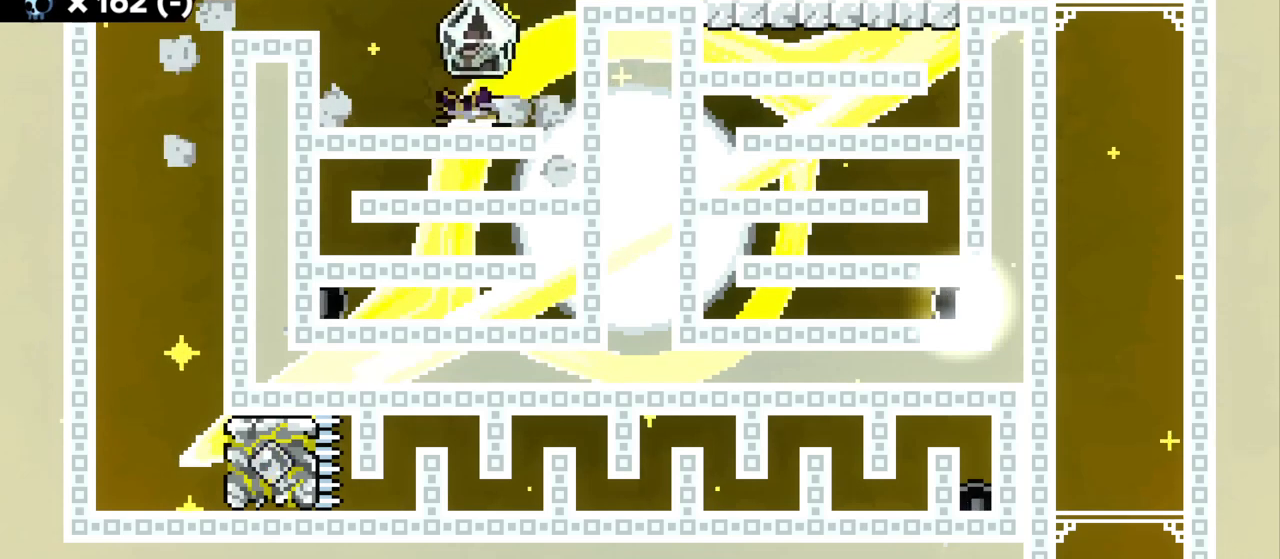
{"keys": ["grab", "jump"], "events": [[200, "jump", "down"], [484, "a", "up"]]}
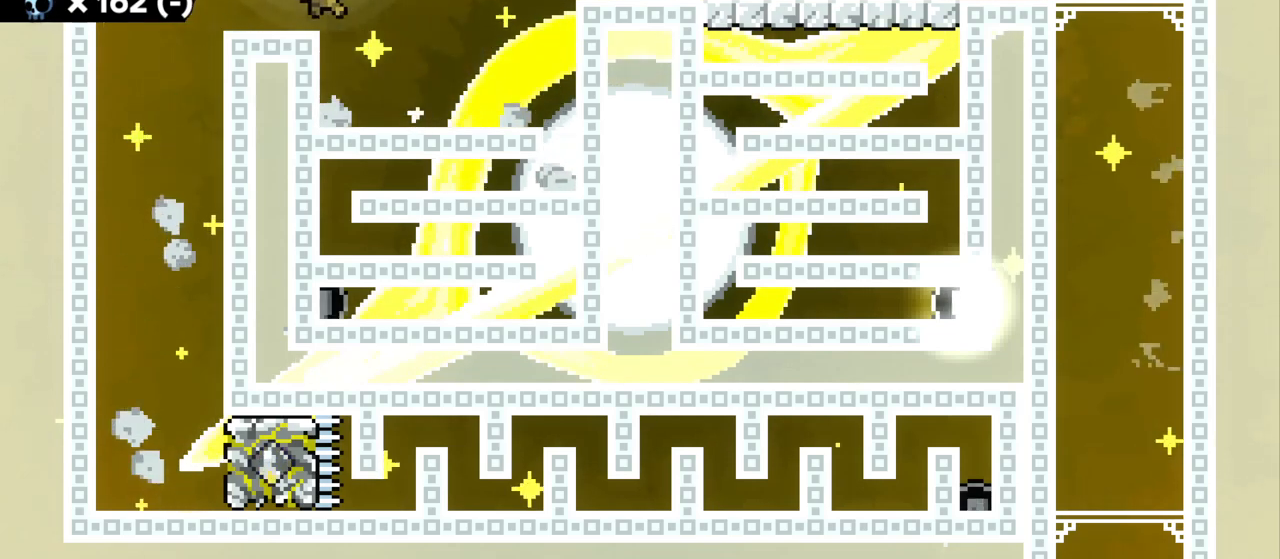
{"keys": ["grab"], "events": [[34, "jump", "up"], [267, "d", "down"], [334, "d", "up"]]}
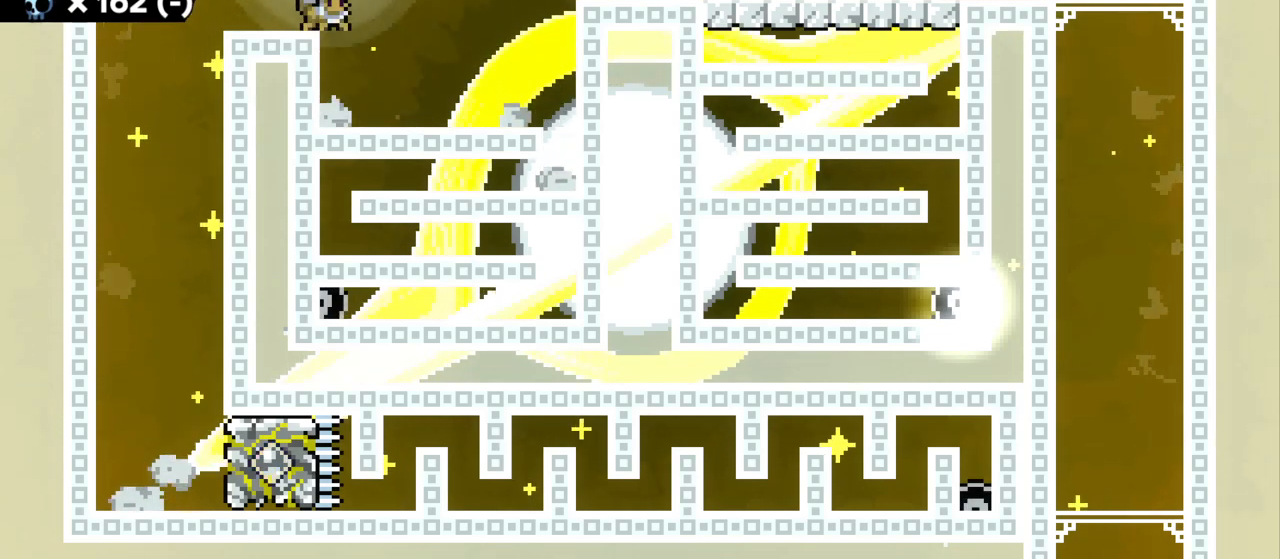
{"keys": ["grab"], "events": [[300, "a", "down"], [384, "a", "up"]]}
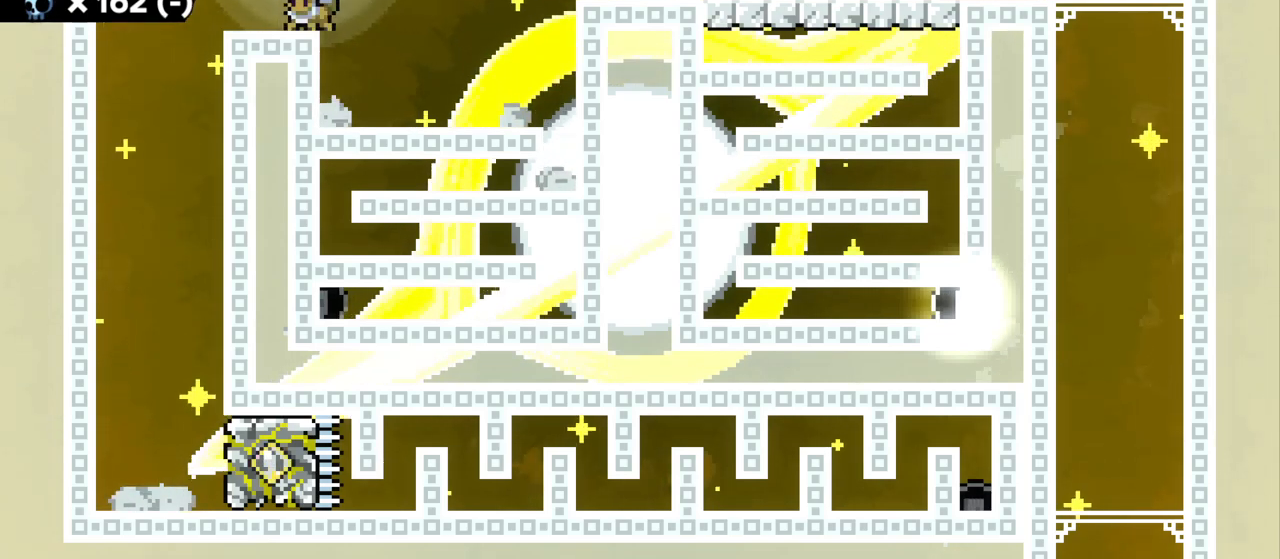
{"keys": [], "events": [[234, "s", "down"], [300, "grab", "up"], [484, "s", "up"]]}
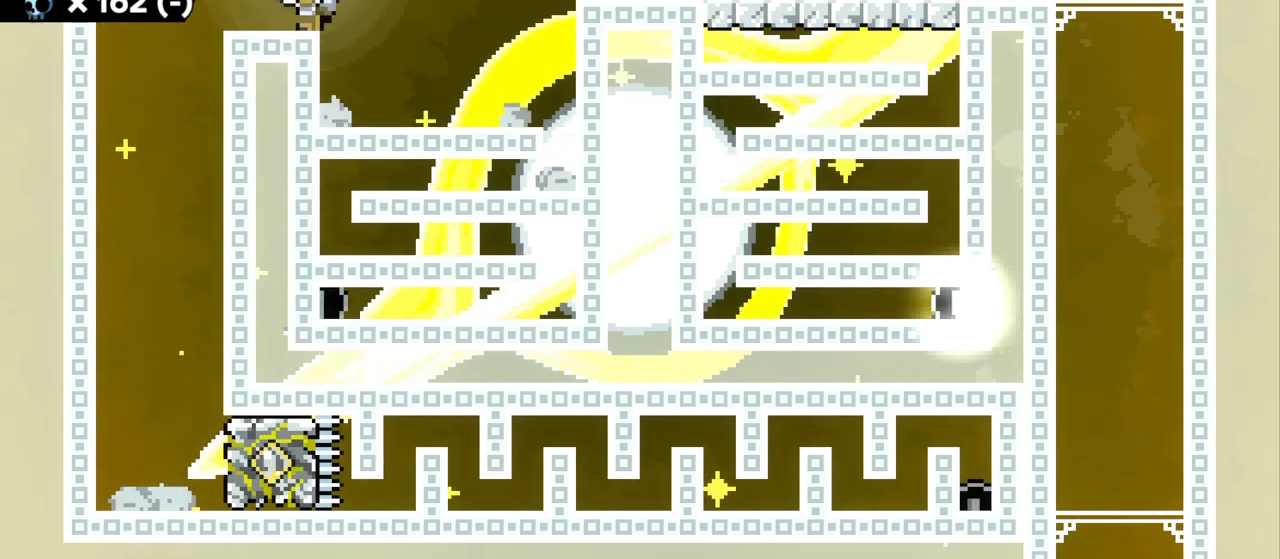
{"keys": [], "events": []}
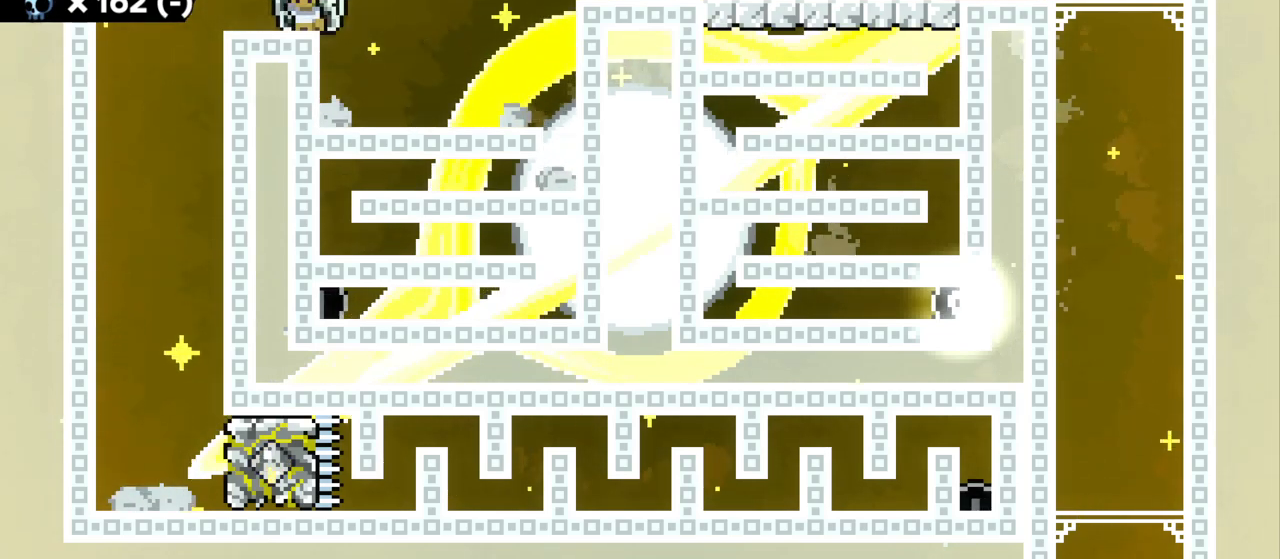
{"keys": [], "events": [[150, "a", "down"], [250, "a", "up"], [384, "a", "down"], [484, "a", "up"]]}
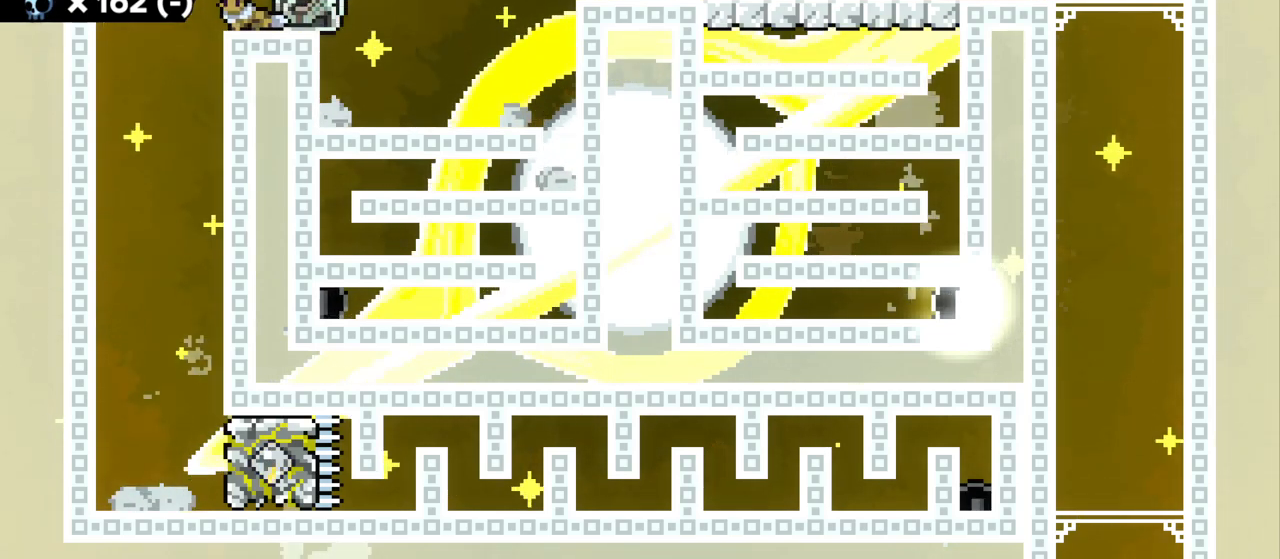
{"keys": [], "events": []}